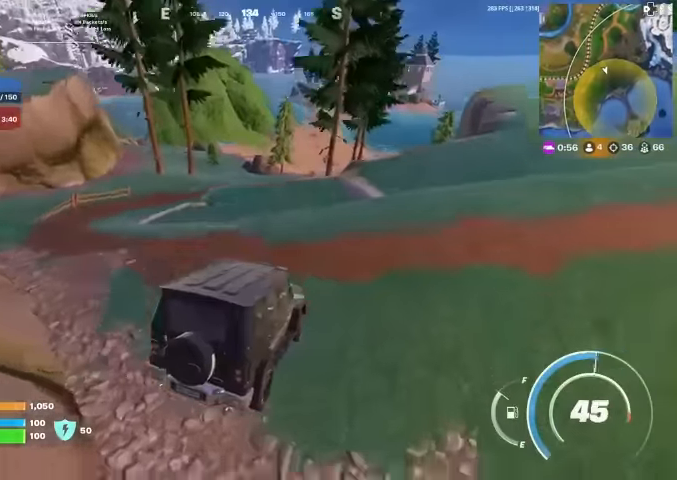
Gameplay with a controller (PlayStation layout); each line is a JSON object with the inputs held at the frame after it. "events" lists button and stick changes between this image and that frame as [ms after this image, input, new state], when the widget could be followed in between. Not read: HOME TOUCHPAD.
{"buttons": [], "left_stick": "up-left", "right_stick": "center", "events": [[133, "left_stick", "up-left"]]}
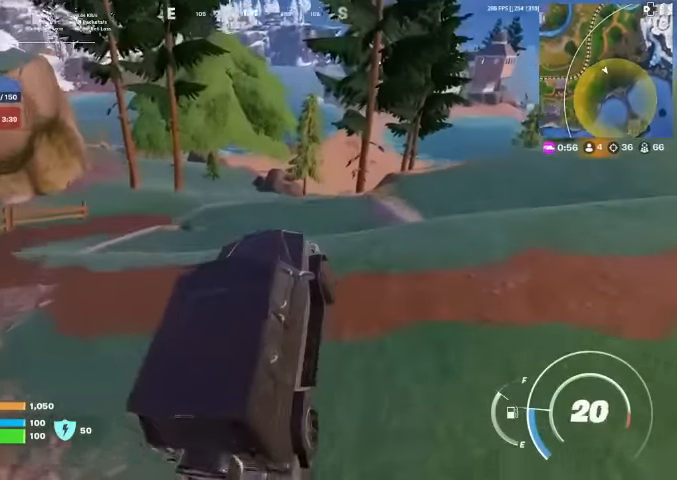
{"buttons": [], "left_stick": "up-left", "right_stick": "center", "events": []}
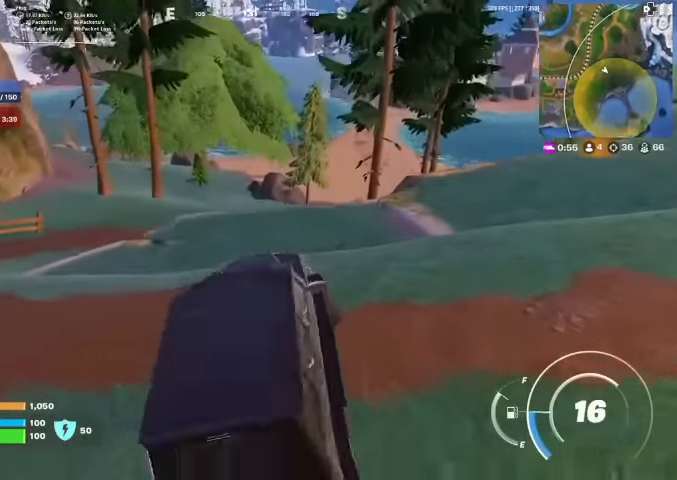
{"buttons": [], "left_stick": "up-left", "right_stick": "center", "events": []}
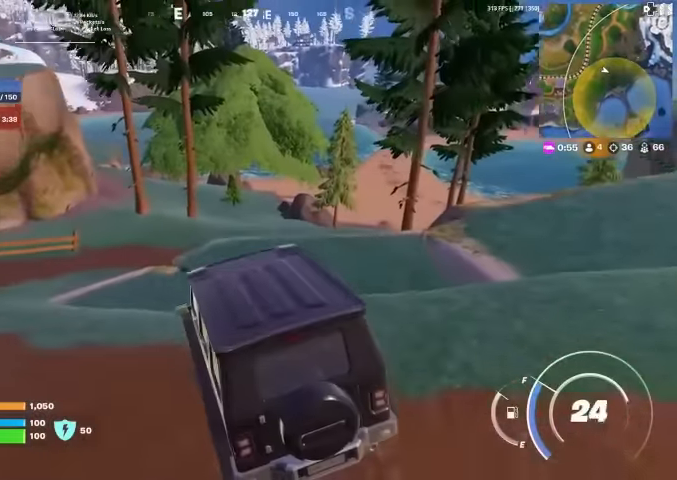
{"buttons": [], "left_stick": "up", "right_stick": "center", "events": [[100, "left_stick", "up"]]}
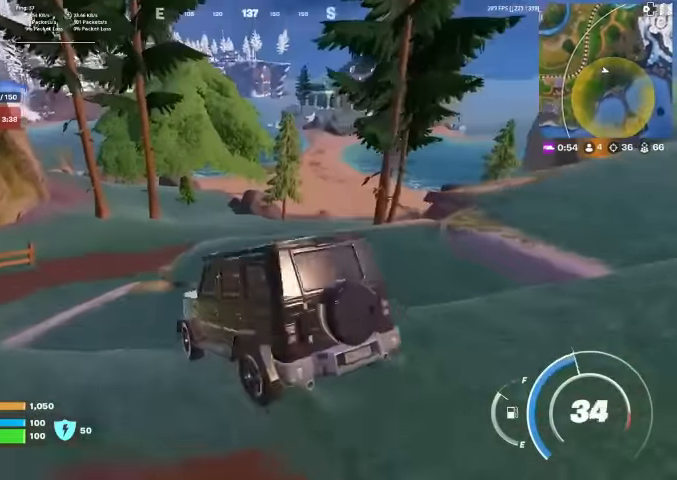
{"buttons": [], "left_stick": "up-right", "right_stick": "center", "events": [[500, "left_stick", "up-right"]]}
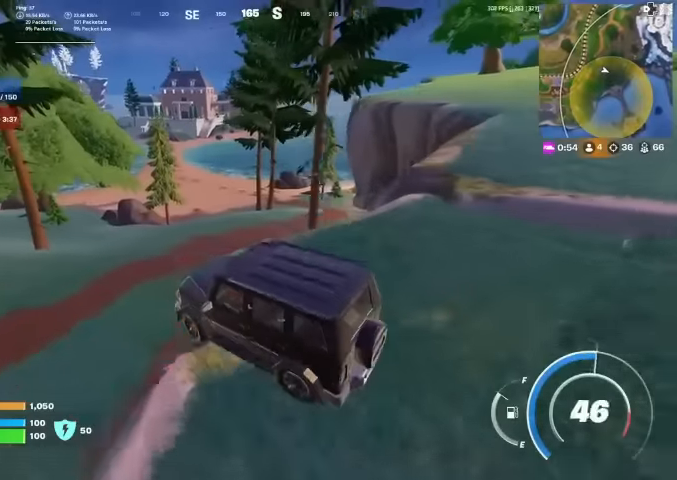
{"buttons": [], "left_stick": "center", "right_stick": "center", "events": [[433, "left_stick", "center"]]}
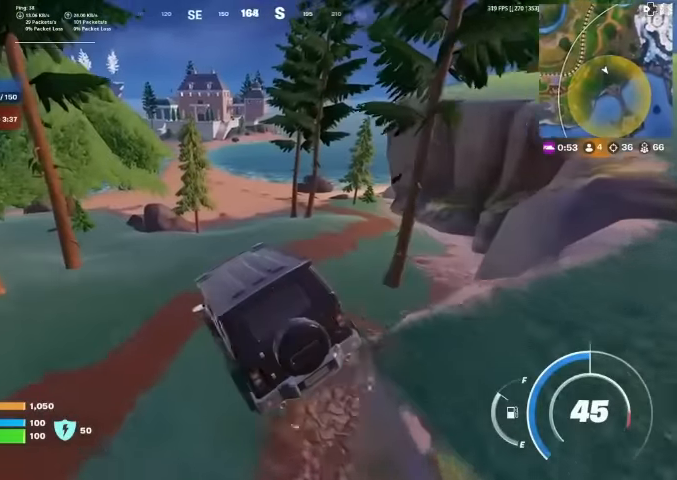
{"buttons": [], "left_stick": "right", "right_stick": "center", "events": [[33, "left_stick", "down-right"], [300, "left_stick", "right"]]}
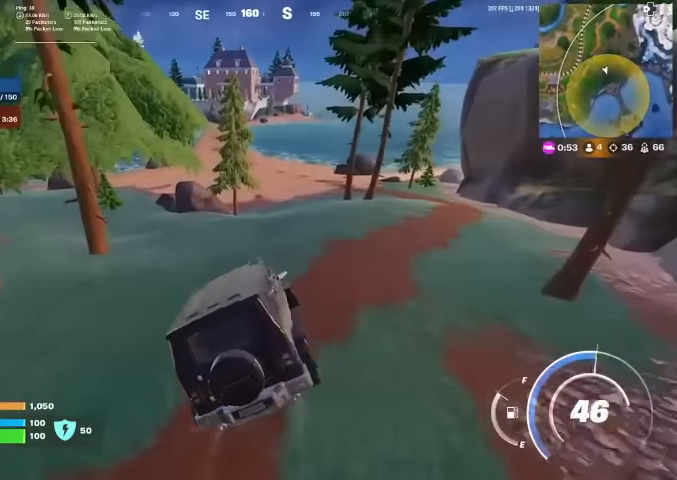
{"buttons": [], "left_stick": "up-left", "right_stick": "center", "events": [[467, "left_stick", "up-left"]]}
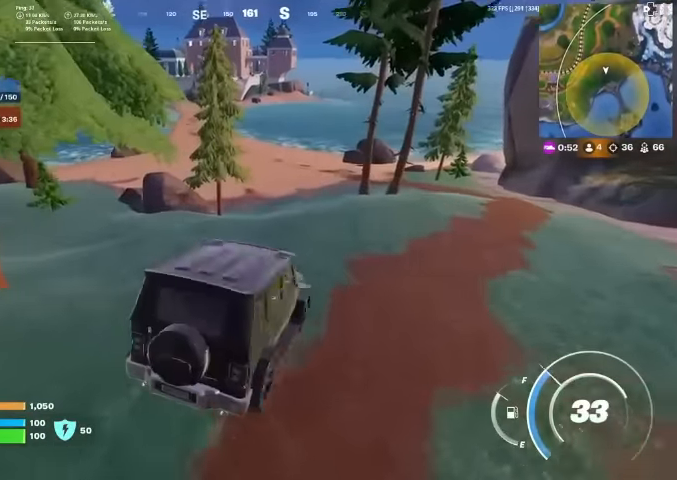
{"buttons": [], "left_stick": "up", "right_stick": "center", "events": [[500, "left_stick", "up"]]}
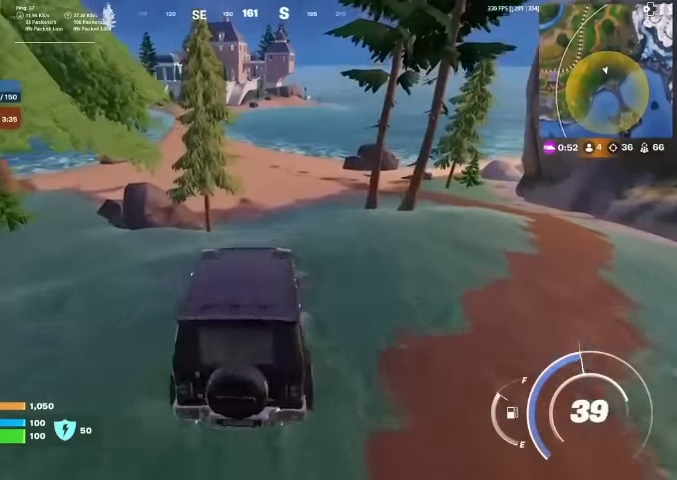
{"buttons": [], "left_stick": "up-right", "right_stick": "center", "events": [[100, "left_stick", "up-right"]]}
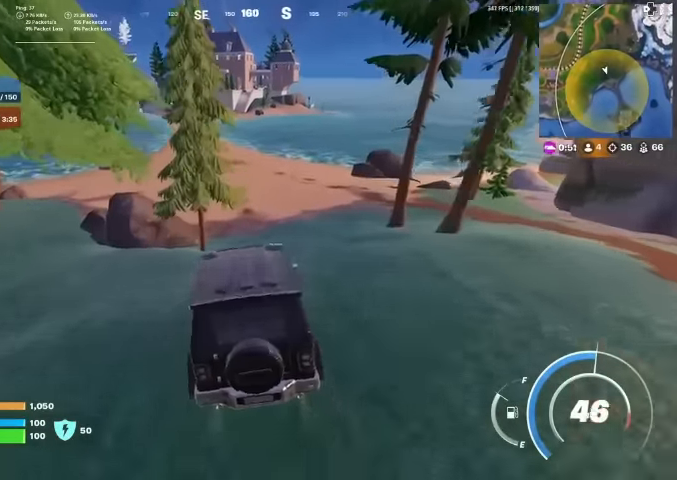
{"buttons": [], "left_stick": "center", "right_stick": "center", "events": [[267, "left_stick", "center"]]}
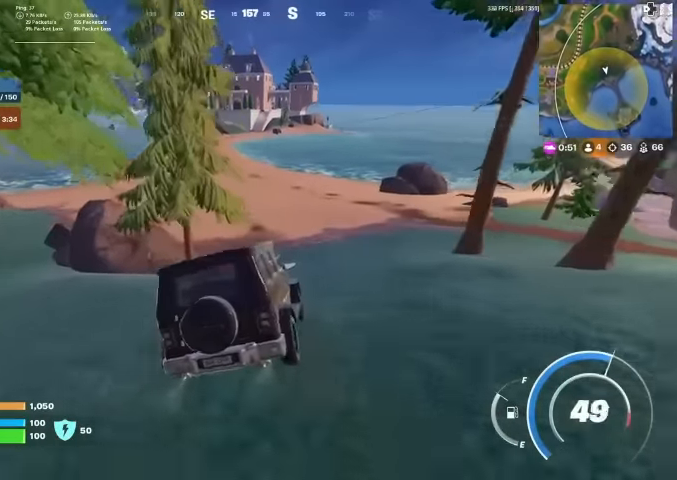
{"buttons": [], "left_stick": "up", "right_stick": "center", "events": [[333, "left_stick", "up"]]}
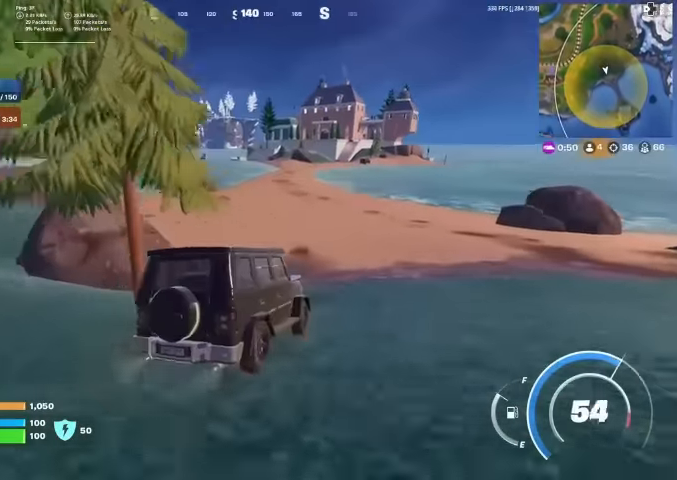
{"buttons": [], "left_stick": "up-left", "right_stick": "center", "events": [[433, "left_stick", "up-left"]]}
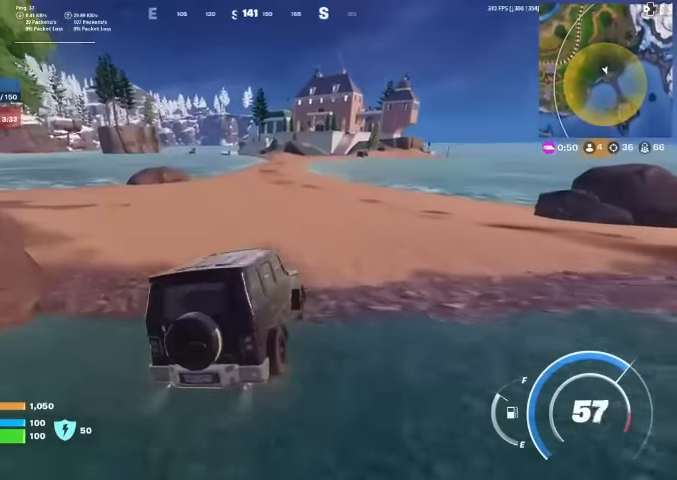
{"buttons": [], "left_stick": "up", "right_stick": "center", "events": [[300, "left_stick", "up"]]}
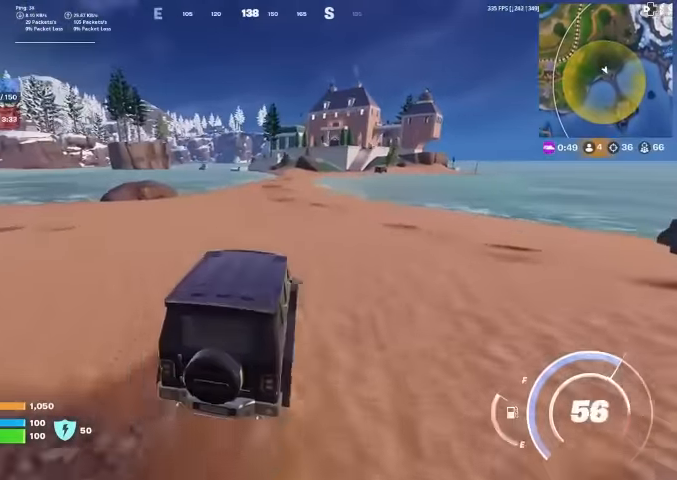
{"buttons": [], "left_stick": "up", "right_stick": "center", "events": []}
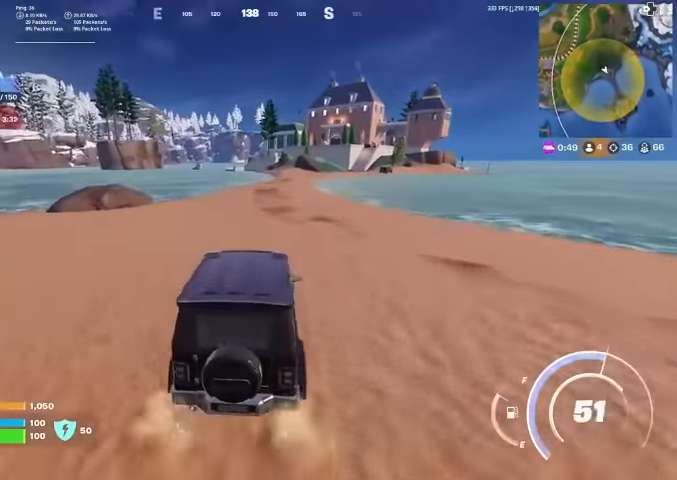
{"buttons": [], "left_stick": "up", "right_stick": "center", "events": []}
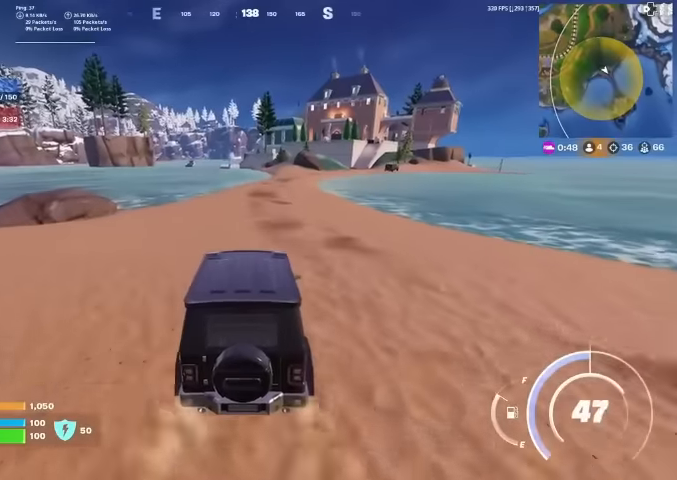
{"buttons": [], "left_stick": "up", "right_stick": "center", "events": []}
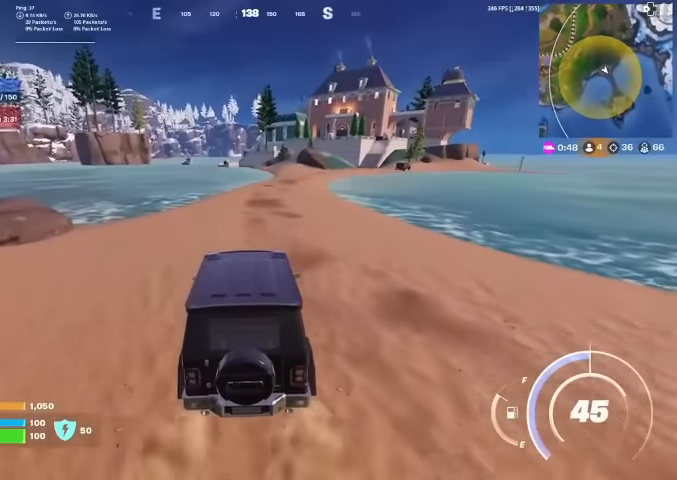
{"buttons": [], "left_stick": "up-right", "right_stick": "center", "events": [[33, "left_stick", "up-right"]]}
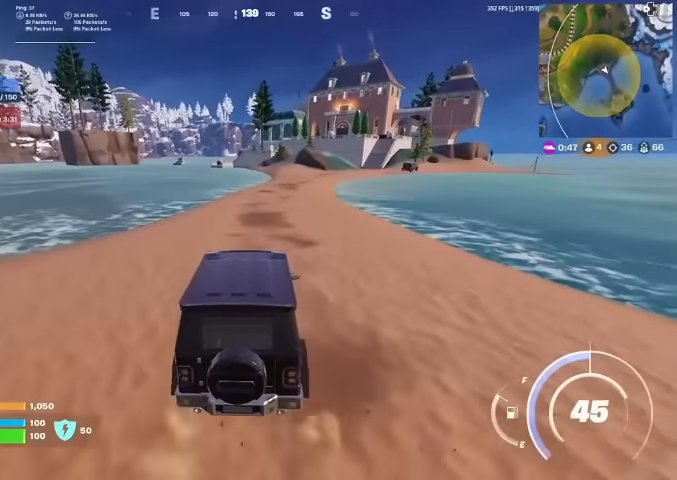
{"buttons": [], "left_stick": "up", "right_stick": "center", "events": [[300, "left_stick", "up"]]}
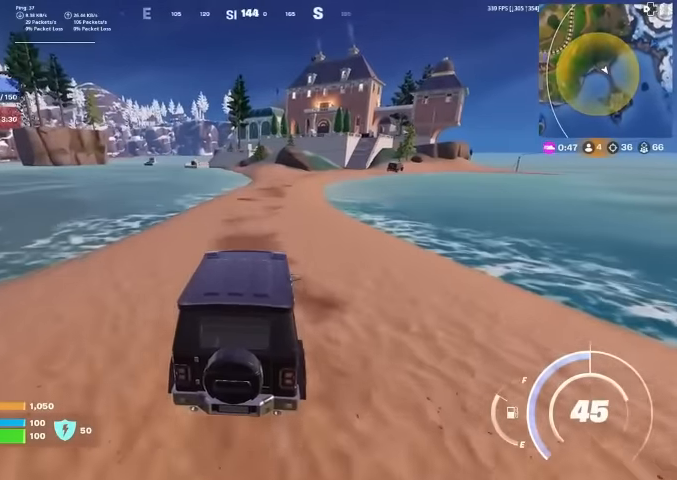
{"buttons": [], "left_stick": "up", "right_stick": "center", "events": [[233, "left_stick", "up-left"], [400, "left_stick", "up"]]}
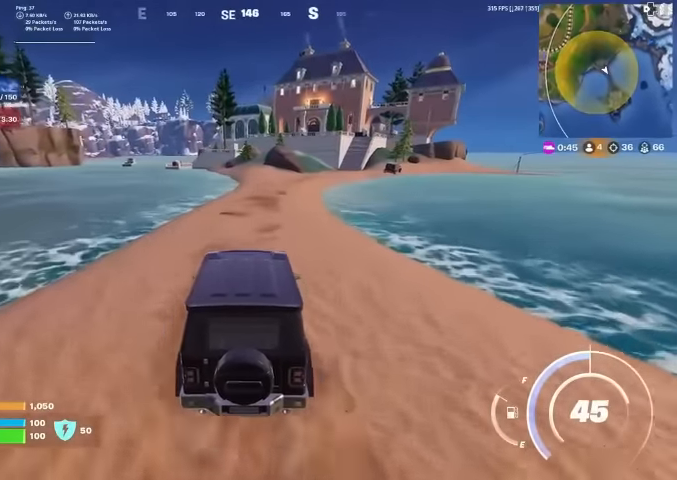
{"buttons": [], "left_stick": "down", "right_stick": "center", "events": [[200, "left_stick", "center"], [267, "left_stick", "down"]]}
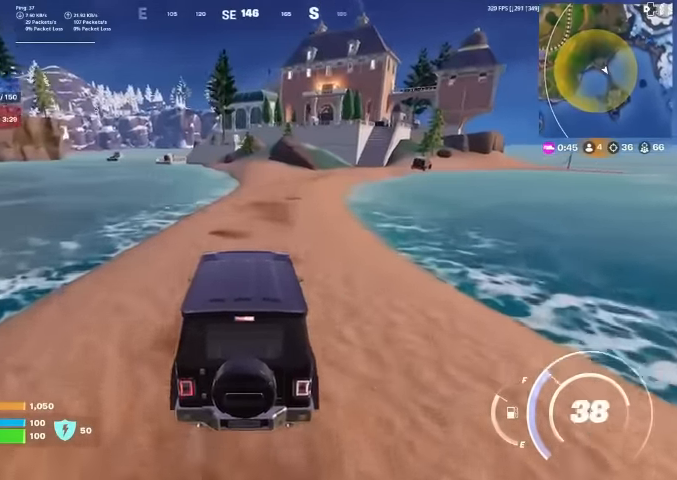
{"buttons": [], "left_stick": "down", "right_stick": "center", "events": [[67, "right_stick", "right"], [333, "right_stick", "center"]]}
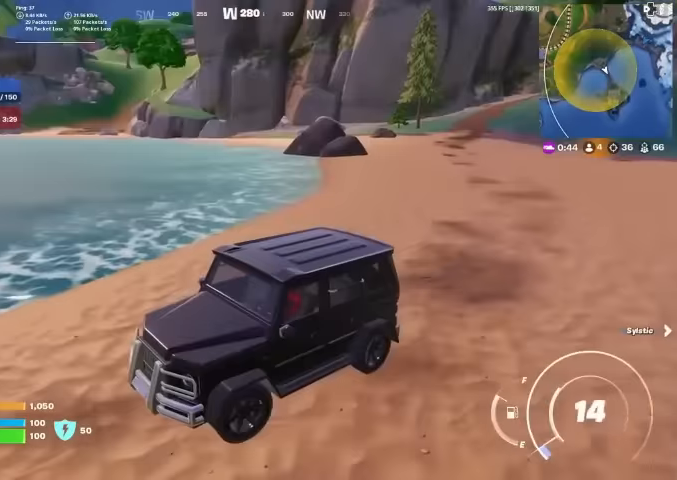
{"buttons": [], "left_stick": "down-left", "right_stick": "center", "events": [[133, "left_stick", "down-left"], [200, "right_stick", "up-left"], [300, "right_stick", "center"]]}
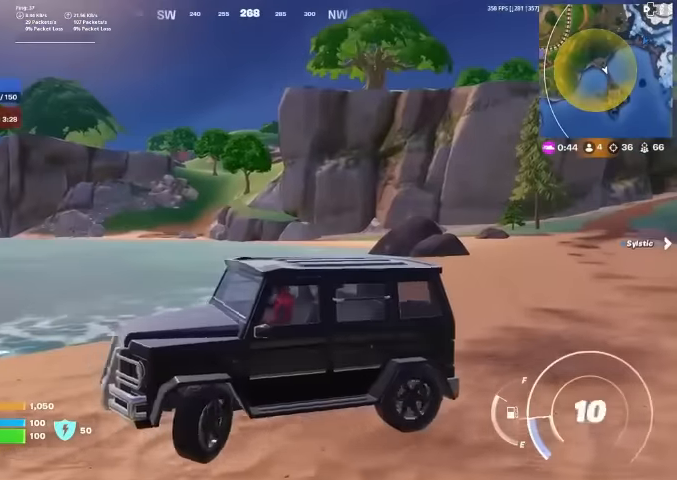
{"buttons": [], "left_stick": "left", "right_stick": "center", "events": [[100, "left_stick", "left"], [100, "right_stick", "left"], [167, "right_stick", "center"]]}
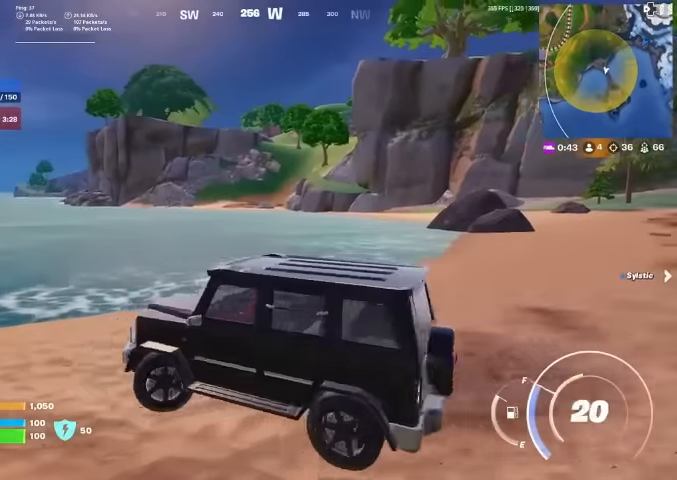
{"buttons": [], "left_stick": "up", "right_stick": "center", "events": [[300, "right_stick", "right"], [433, "left_stick", "up"], [433, "right_stick", "center"]]}
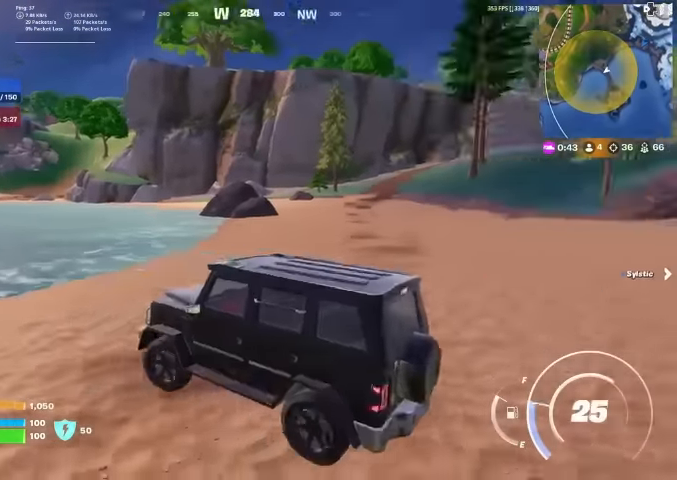
{"buttons": [], "left_stick": "up-right", "right_stick": "center", "events": [[133, "right_stick", "left"], [200, "right_stick", "center"], [300, "left_stick", "up-right"]]}
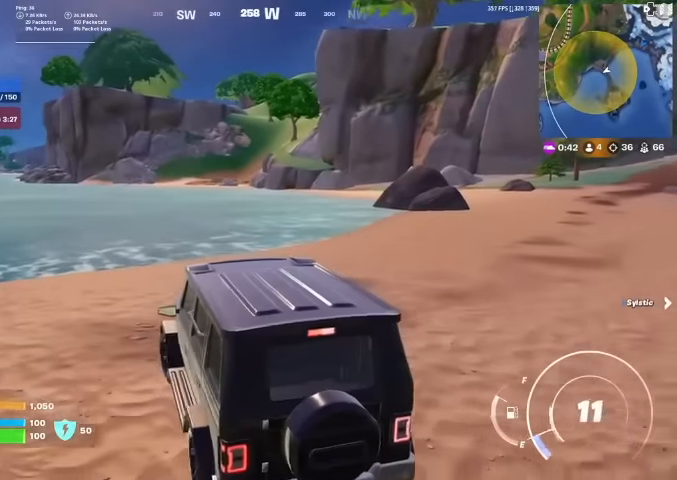
{"buttons": [], "left_stick": "up-right", "right_stick": "center", "events": []}
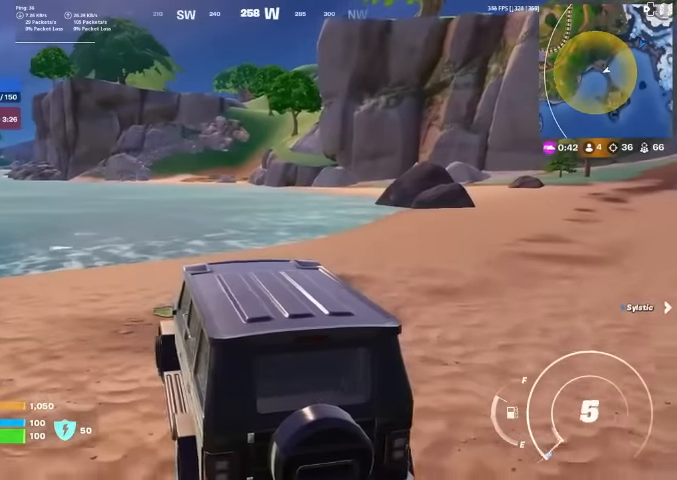
{"buttons": [], "left_stick": "up-right", "right_stick": "center", "events": []}
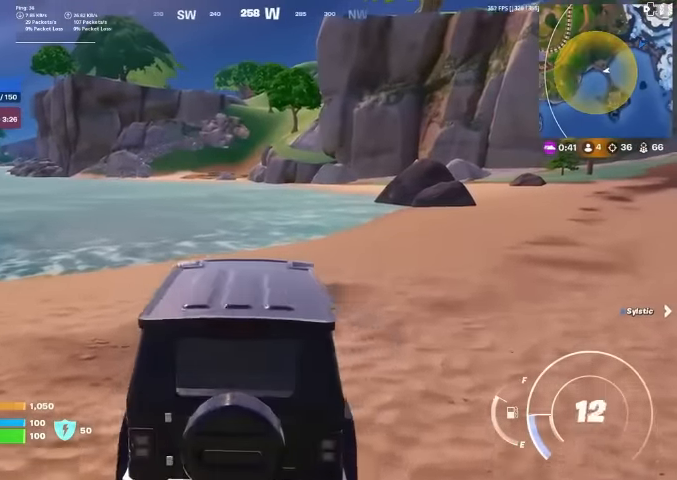
{"buttons": [], "left_stick": "up-right", "right_stick": "center", "events": []}
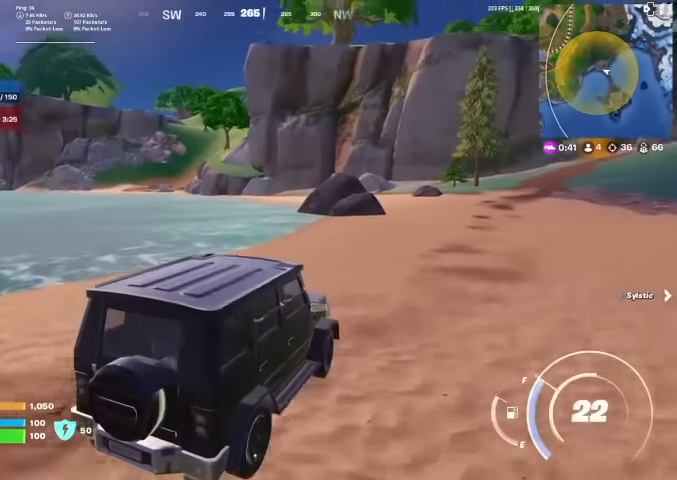
{"buttons": [], "left_stick": "up", "right_stick": "center", "events": [[33, "left_stick", "up"]]}